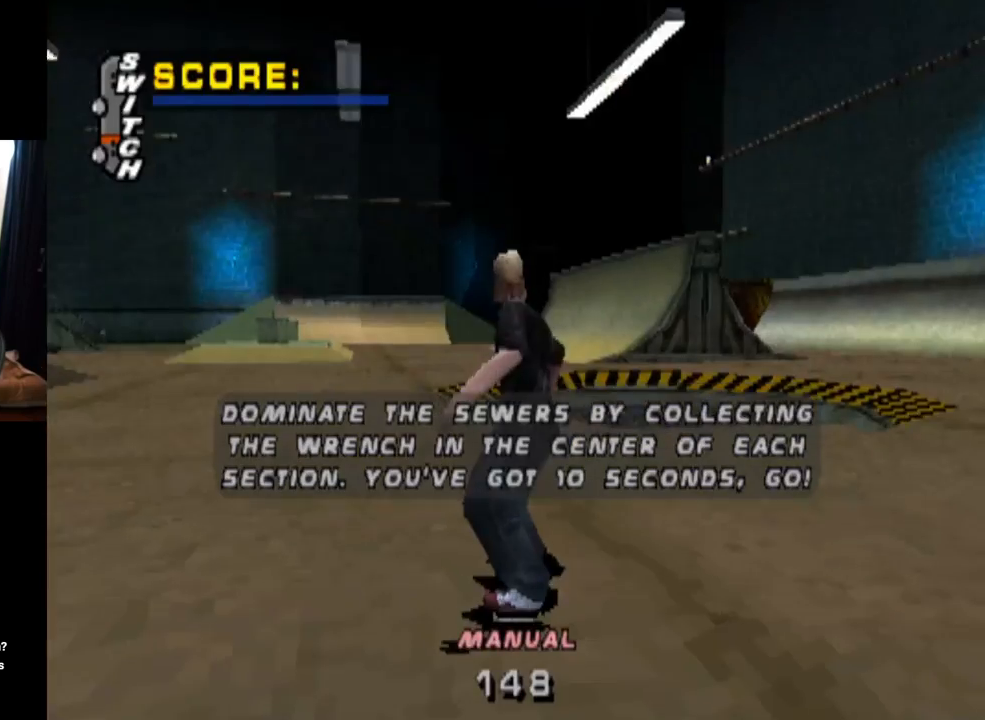
Gameplay with a controller (PlayStation layout); each line is a JSON object with the inputs held at the frame after it. "events" lists button and stick changes between this image and that frame as [ms after this image, input, new state], when the widget could be followed in between. Not read: L3 R3.
{"buttons": [], "left_stick": "center", "right_stick": "center", "events": []}
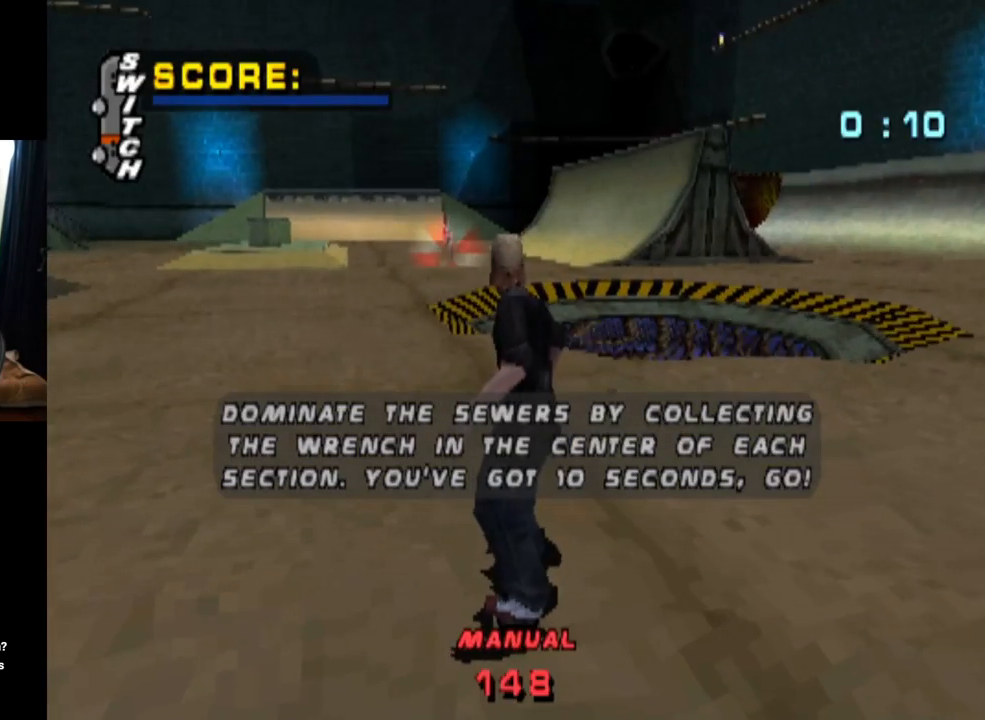
{"buttons": [], "left_stick": "center", "right_stick": "center", "events": []}
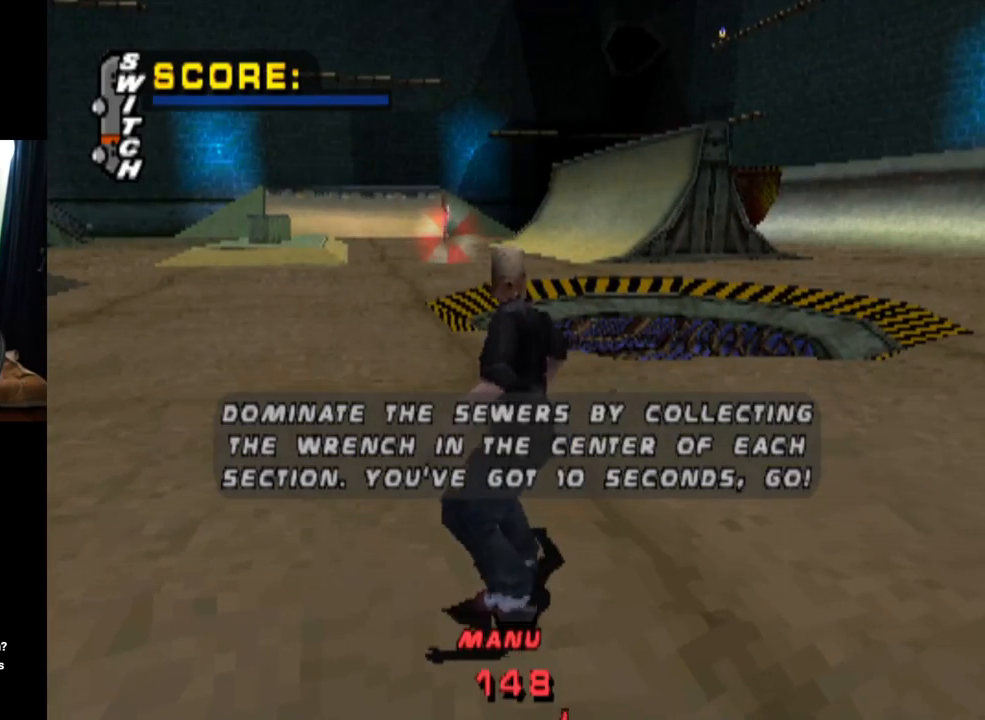
{"buttons": [], "left_stick": "center", "right_stick": "center", "events": []}
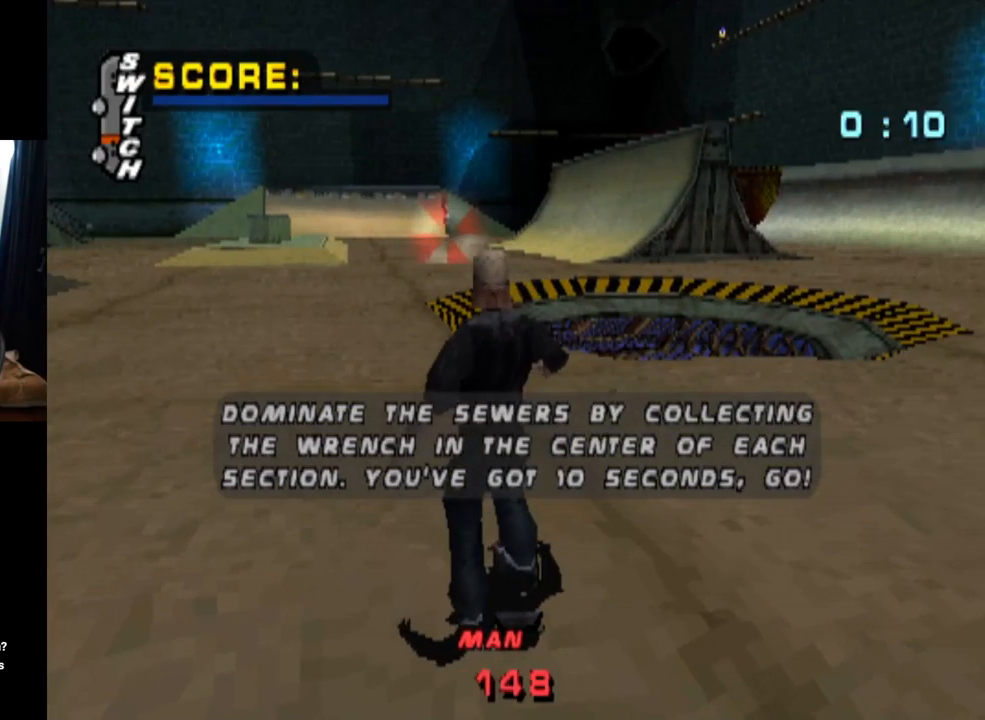
{"buttons": [], "left_stick": "center", "right_stick": "center", "events": []}
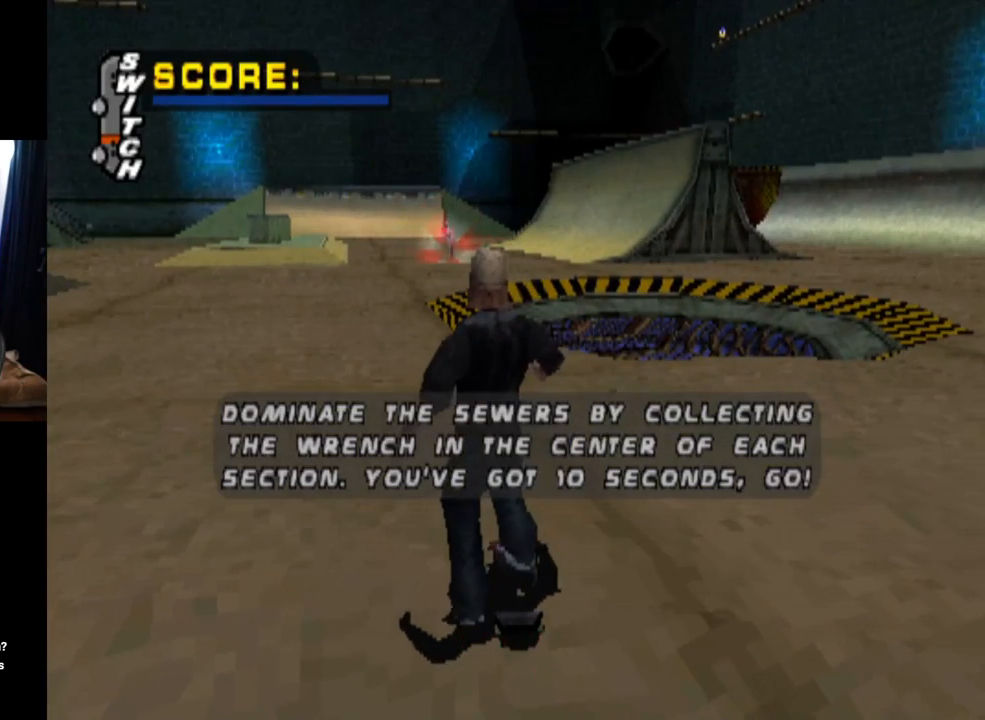
{"buttons": [], "left_stick": "center", "right_stick": "center", "events": [[100, "START", "down"], [100, "right_stick", "left"], [333, "START", "up"], [400, "right_stick", "center"]]}
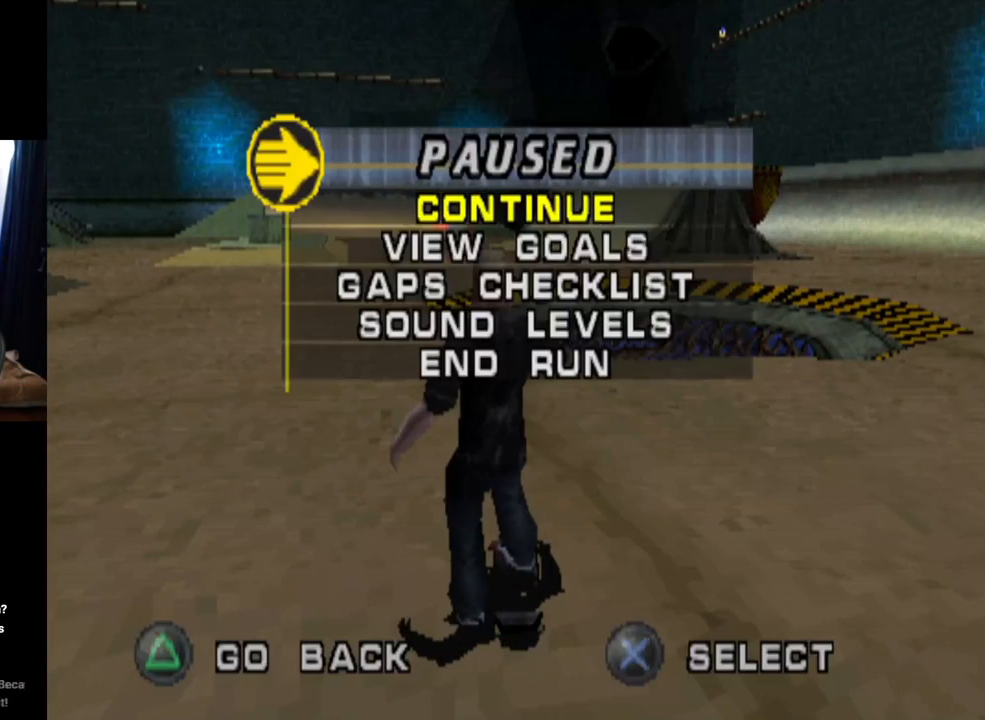
{"buttons": ["DPAD_UP"], "left_stick": "center", "right_stick": "center", "events": [[17, "DPAD_DOWN", "down"], [150, "DPAD_DOWN", "up"], [367, "DPAD_UP", "down"]]}
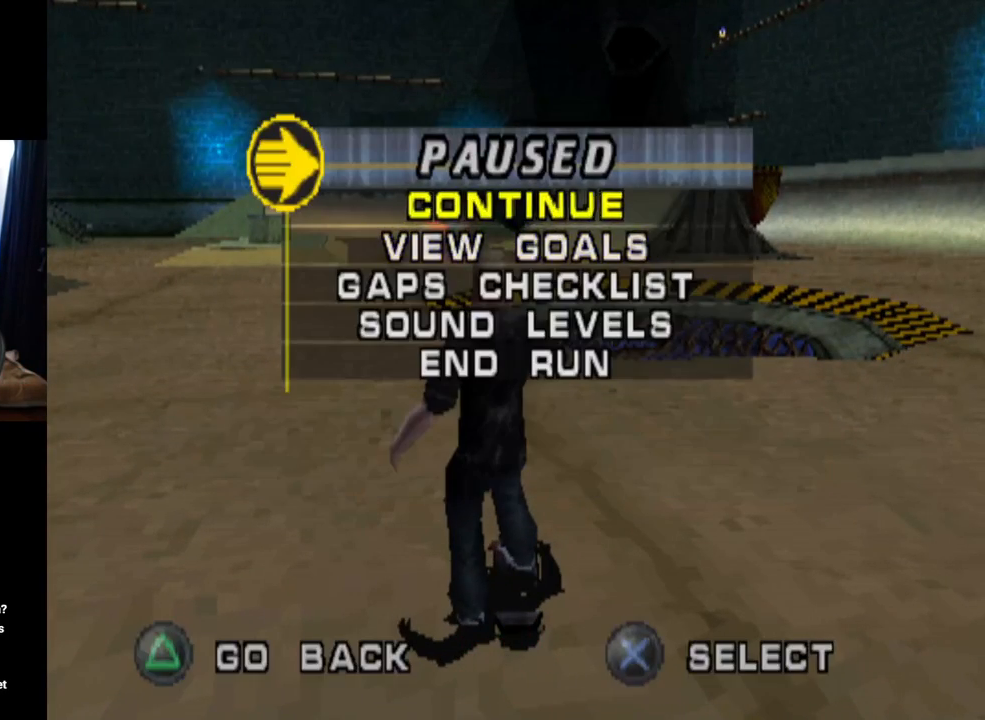
{"buttons": ["CROSS"], "left_stick": "center", "right_stick": "center", "events": [[17, "DPAD_UP", "up"], [33, "CROSS", "down"], [167, "CROSS", "up"], [384, "CROSS", "down"]]}
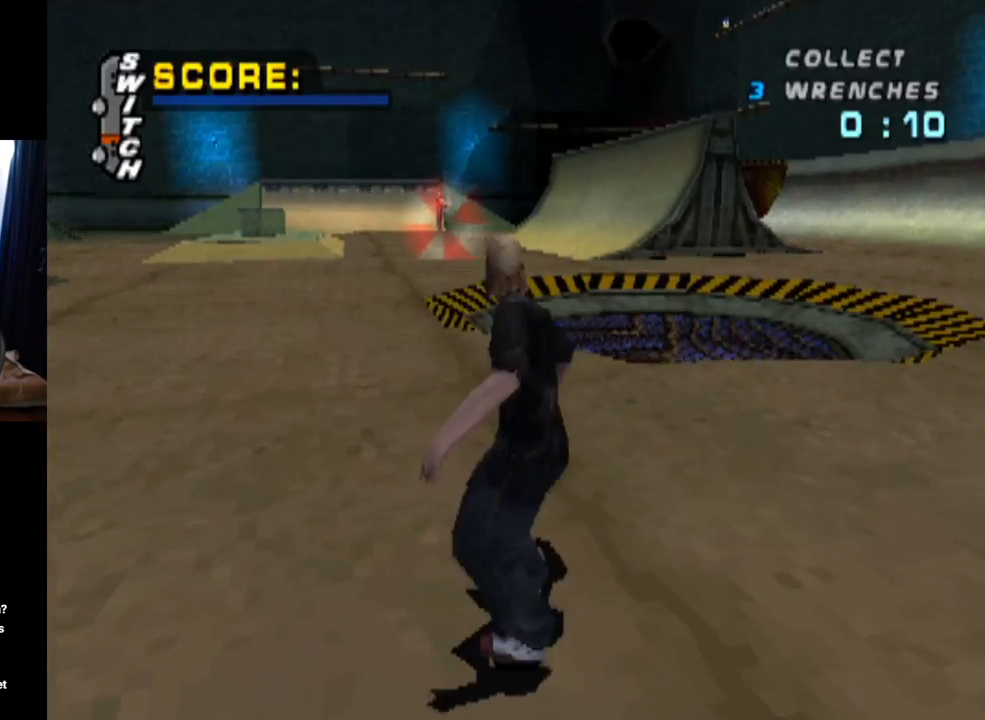
{"buttons": ["CROSS"], "left_stick": "center", "right_stick": "center", "events": []}
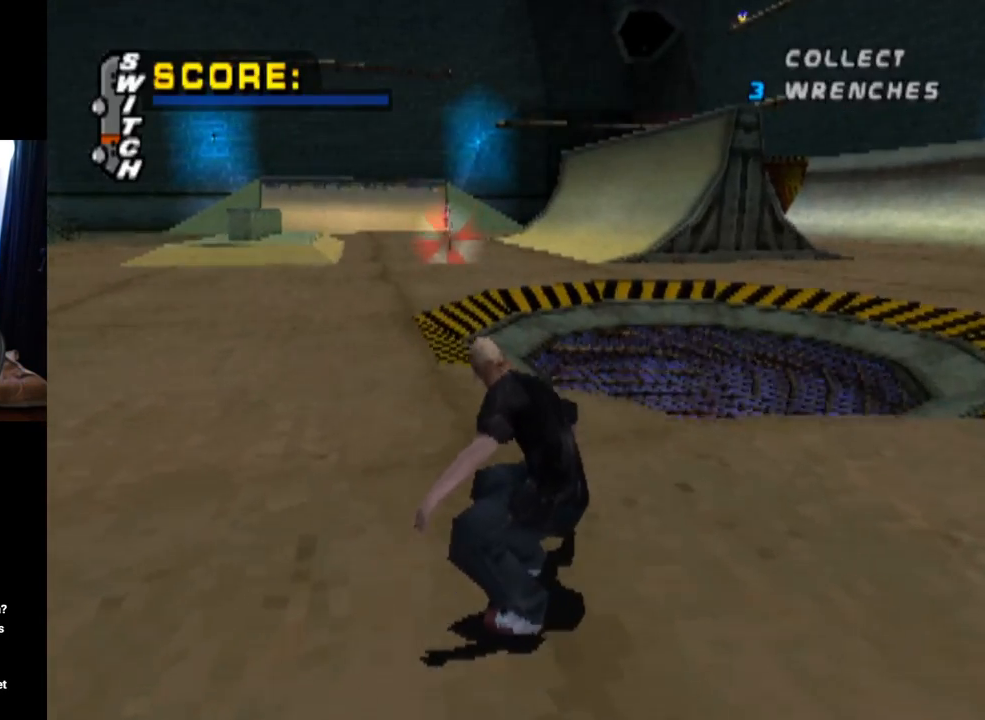
{"buttons": ["CROSS"], "left_stick": "center", "right_stick": "center", "events": [[384, "DPAD_LEFT", "down"], [484, "DPAD_LEFT", "up"]]}
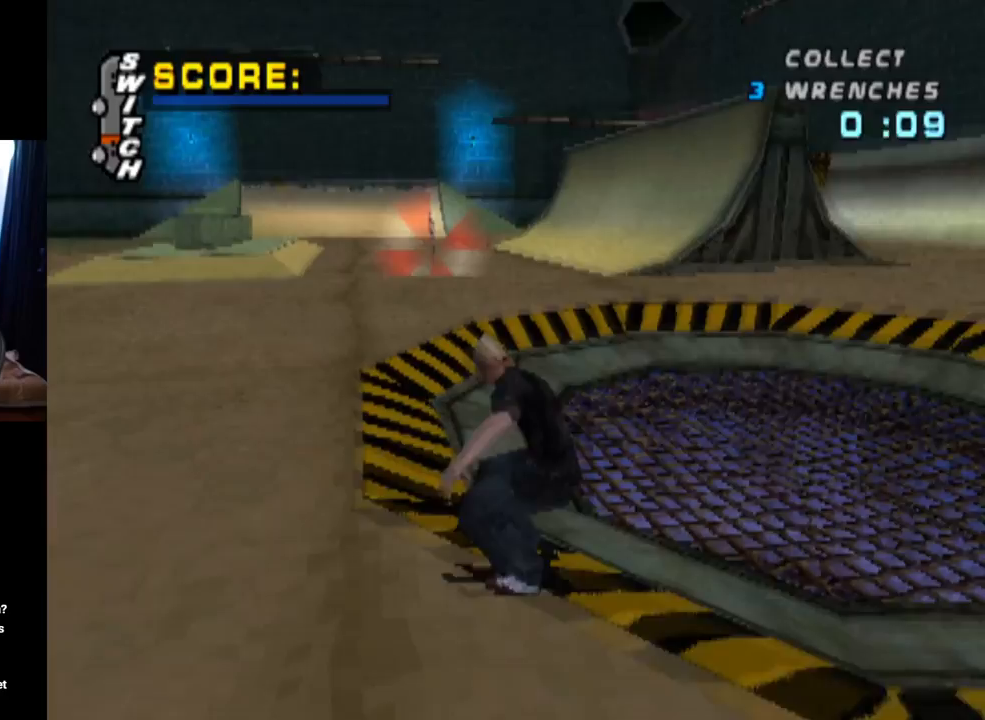
{"buttons": ["CROSS"], "left_stick": "center", "right_stick": "center", "events": []}
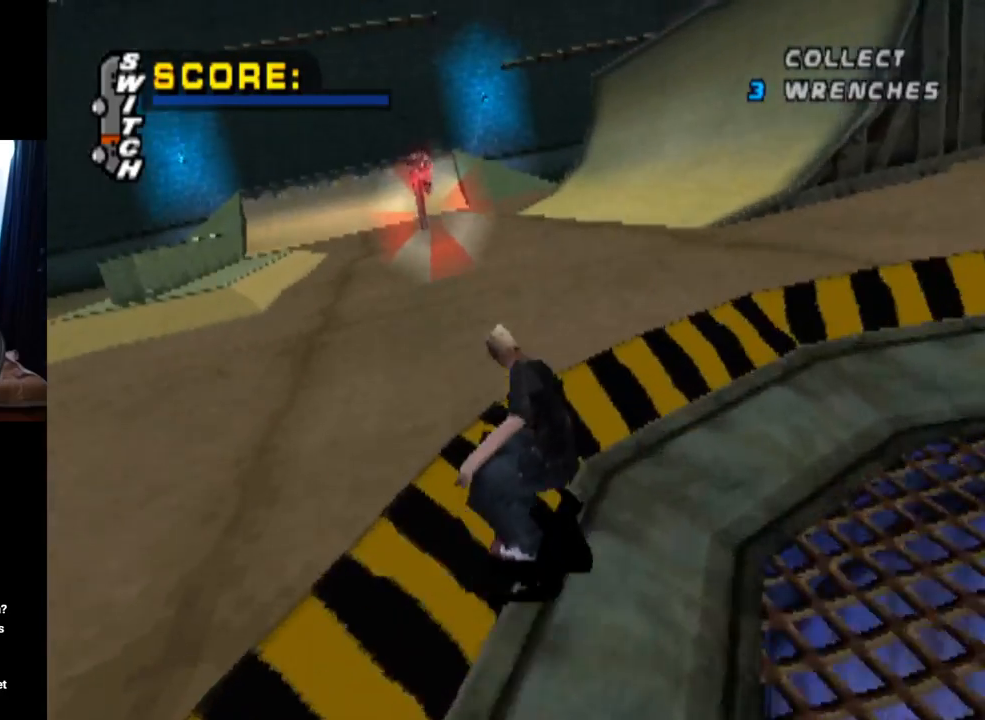
{"buttons": ["CROSS"], "left_stick": "center", "right_stick": "center", "events": [[300, "DPAD_LEFT", "down"], [417, "DPAD_LEFT", "up"]]}
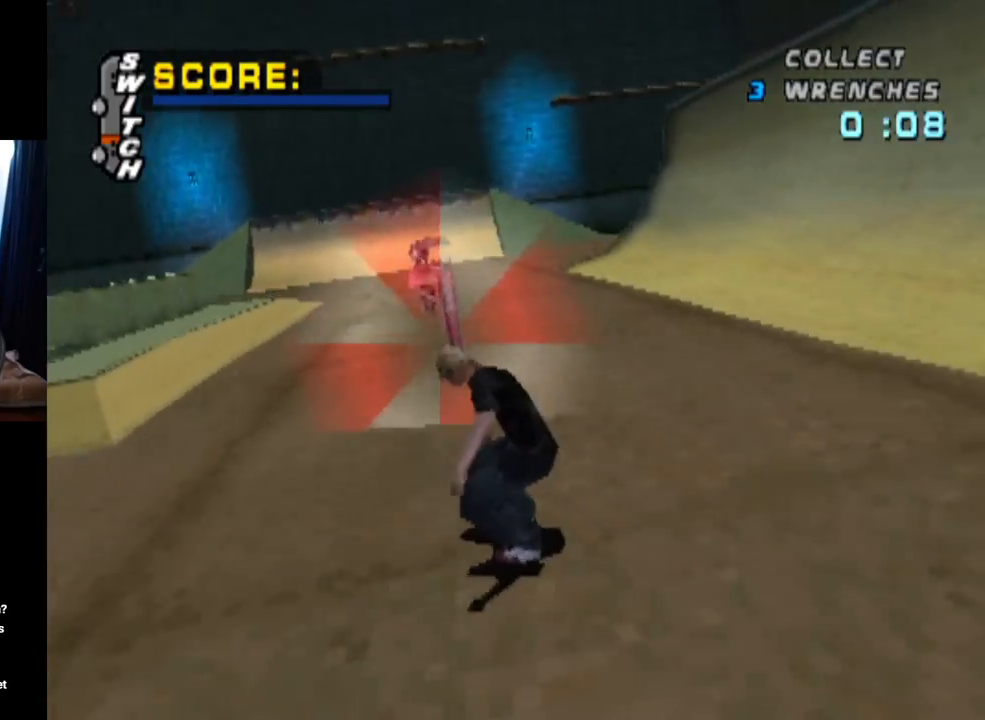
{"buttons": ["CROSS"], "left_stick": "center", "right_stick": "center", "events": []}
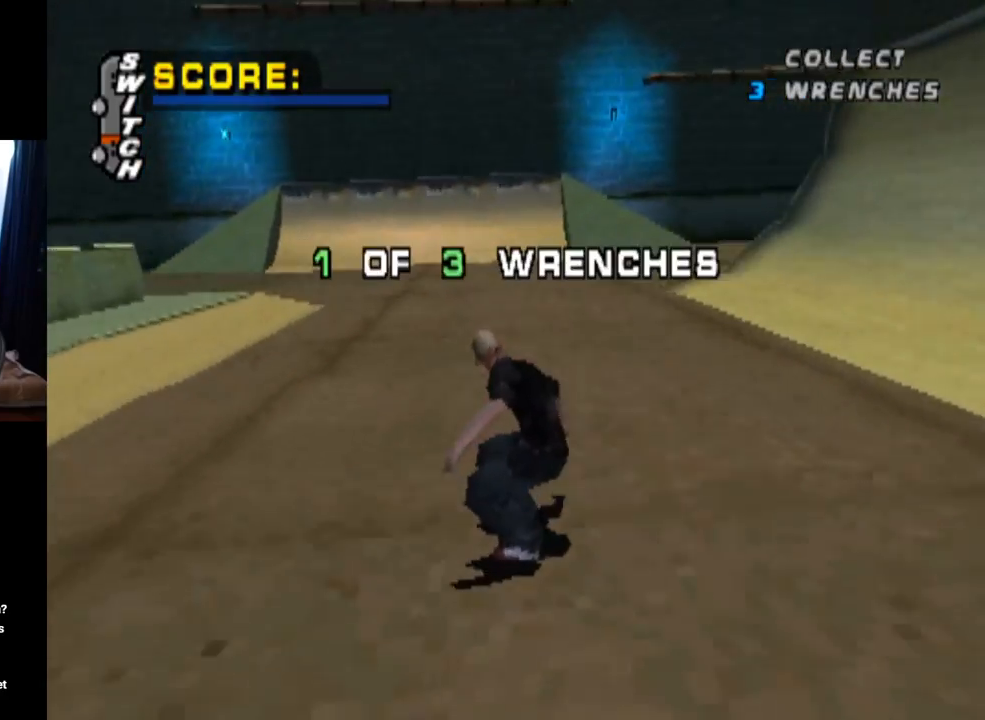
{"buttons": ["CROSS", "DPAD_LEFT"], "left_stick": "center", "right_stick": "center", "events": [[117, "DPAD_LEFT", "down"], [367, "DPAD_LEFT", "up"], [484, "DPAD_LEFT", "down"]]}
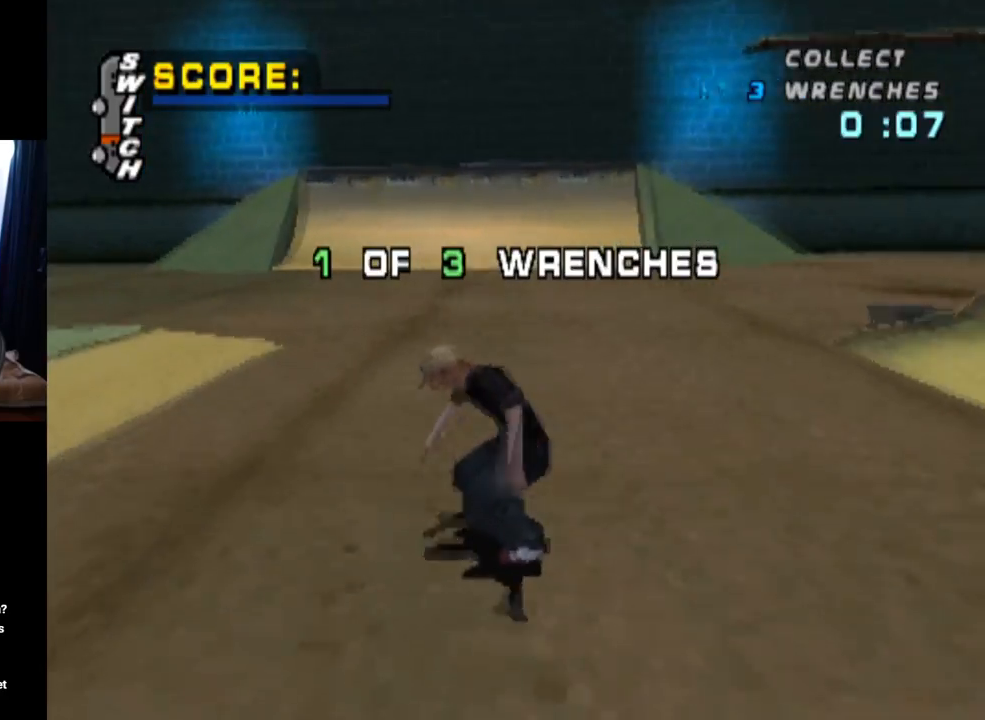
{"buttons": ["CROSS", "DPAD_LEFT"], "left_stick": "center", "right_stick": "center", "events": [[116, "DPAD_LEFT", "up"], [383, "DPAD_LEFT", "down"]]}
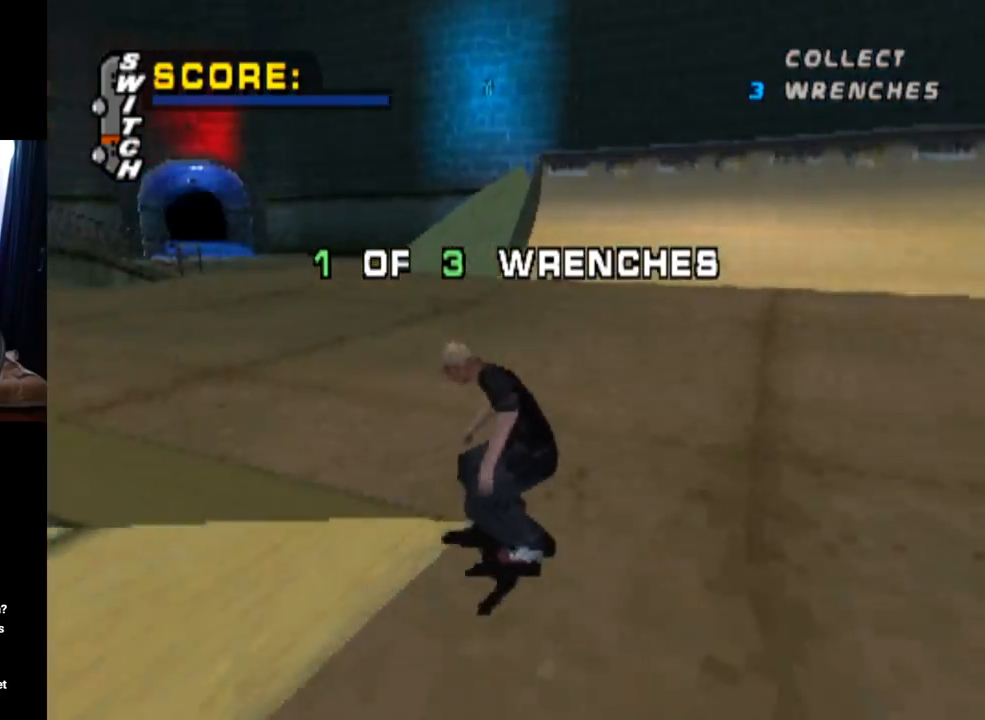
{"buttons": ["CROSS", "DPAD_UP", "DPAD_RIGHT"], "left_stick": "center", "right_stick": "center", "events": [[33, "DPAD_LEFT", "up"], [250, "DPAD_UP", "down"], [334, "DPAD_UP", "up"], [400, "DPAD_UP", "down"], [501, "DPAD_RIGHT", "down"]]}
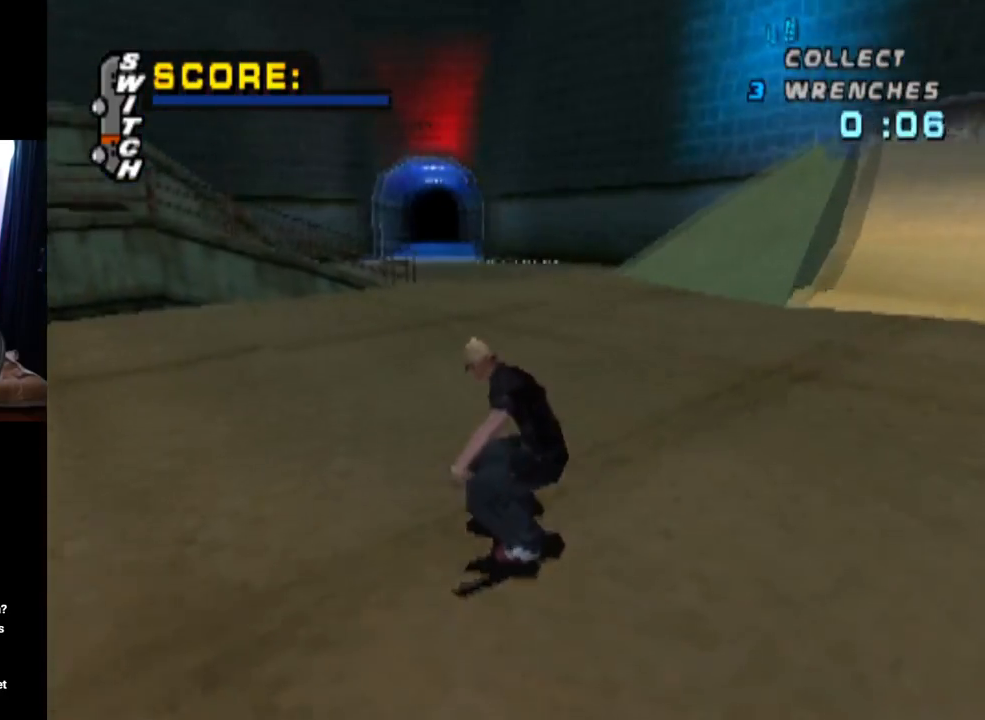
{"buttons": ["CROSS", "L1", "DPAD_DOWN"], "left_stick": "center", "right_stick": "center", "events": [[16, "L1", "down"], [33, "CROSS", "up"], [33, "SQUARE", "down"], [233, "CROSS", "down"], [233, "SQUARE", "up"], [250, "DPAD_RIGHT", "up"], [250, "DPAD_UP", "up"], [333, "DPAD_UP", "down"], [433, "DPAD_UP", "up"], [500, "DPAD_DOWN", "down"]]}
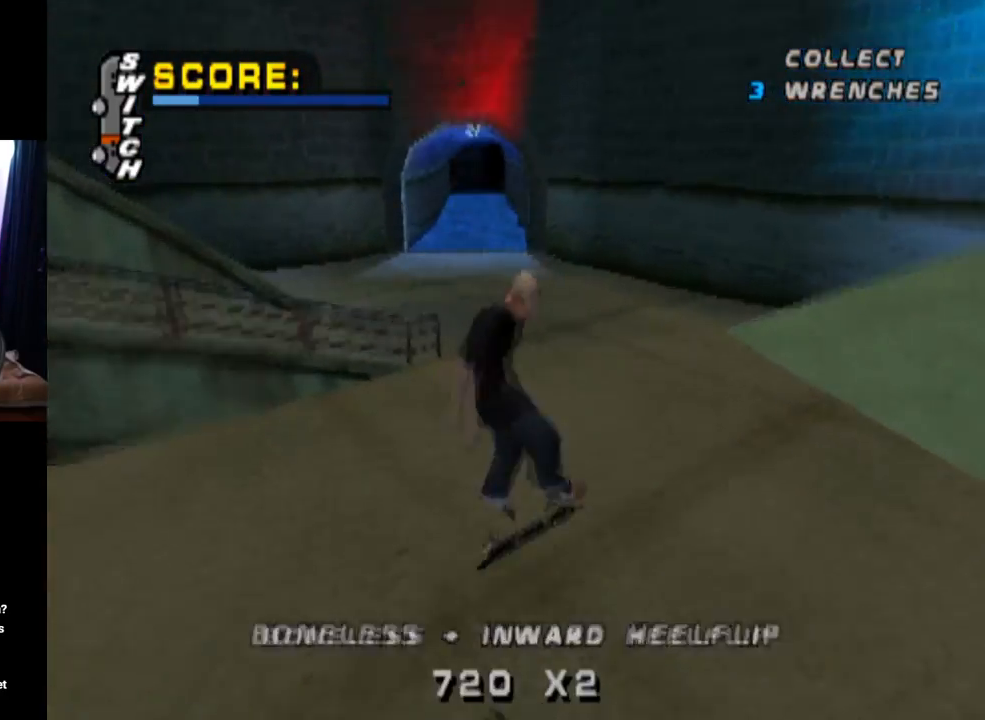
{"buttons": ["CROSS"], "left_stick": "center", "right_stick": "center", "events": [[17, "L1", "up"], [117, "DPAD_DOWN", "up"], [150, "DPAD_UP", "down"], [334, "DPAD_UP", "up"]]}
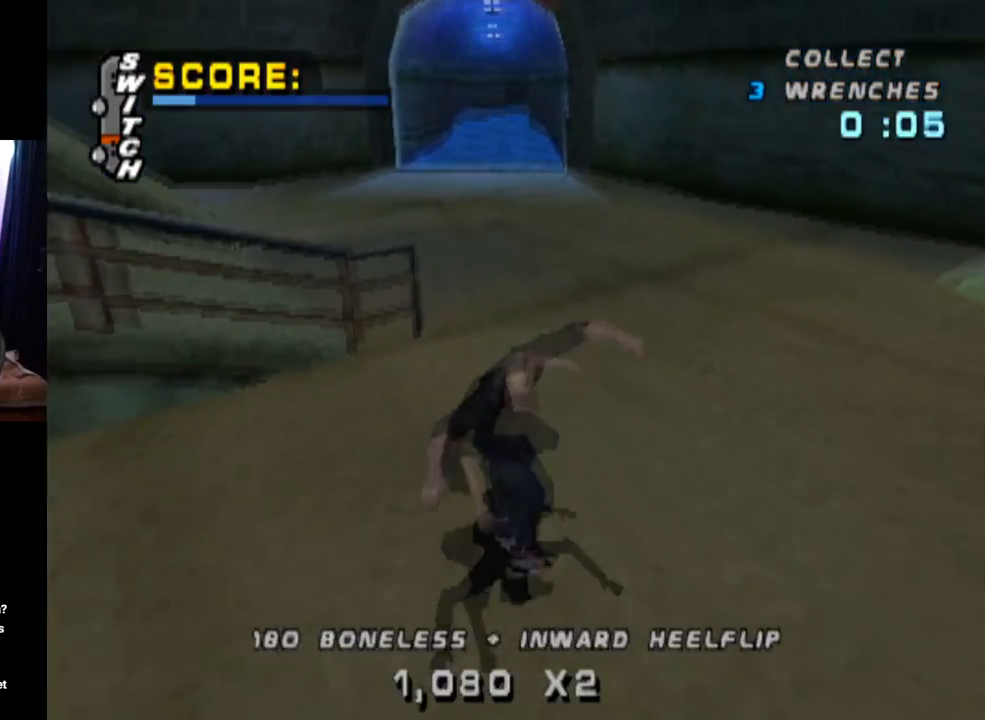
{"buttons": ["CROSS", "L1"], "left_stick": "center", "right_stick": "center", "events": [[16, "DPAD_LEFT", "down"], [16, "DPAD_UP", "down"], [33, "L1", "down"], [33, "SQUARE", "down"], [50, "CROSS", "up"], [200, "DPAD_LEFT", "up"], [216, "CROSS", "down"], [233, "DPAD_UP", "up"], [250, "SQUARE", "up"]]}
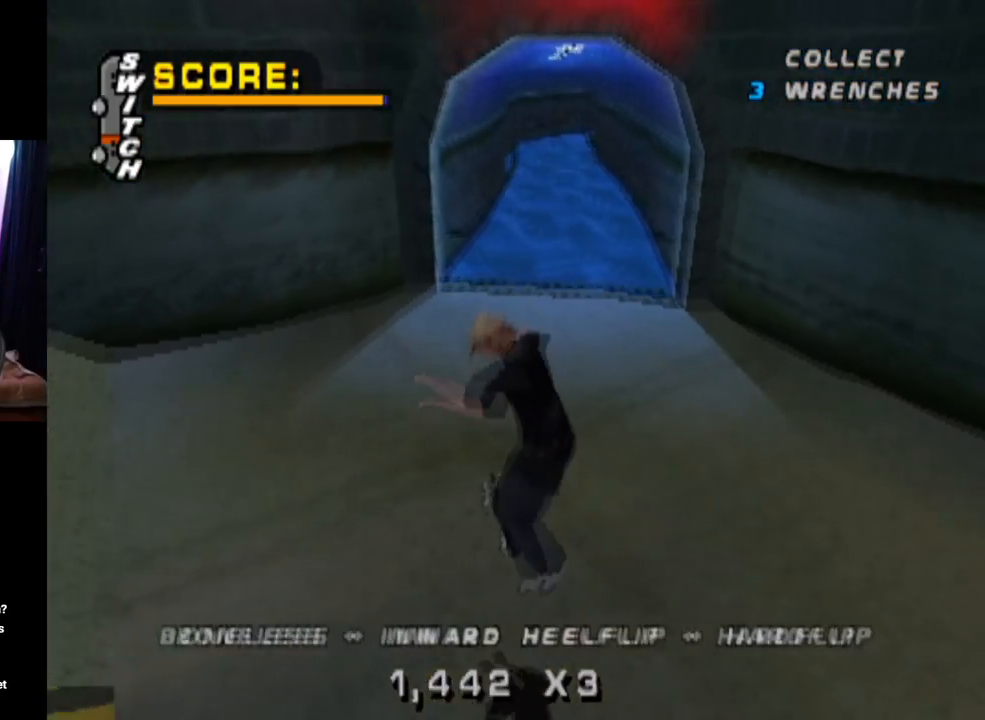
{"buttons": ["CROSS", "DPAD_RIGHT"], "left_stick": "center", "right_stick": "center", "events": [[33, "L1", "up"], [367, "DPAD_RIGHT", "down"]]}
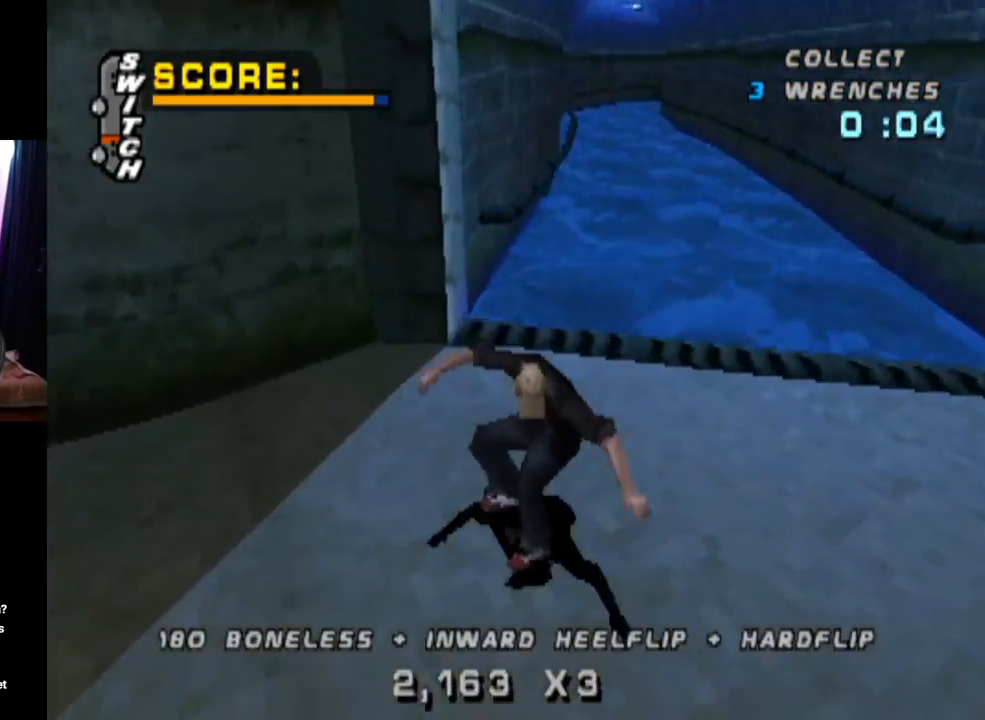
{"buttons": ["CROSS"], "left_stick": "center", "right_stick": "center", "events": [[150, "DPAD_RIGHT", "up"]]}
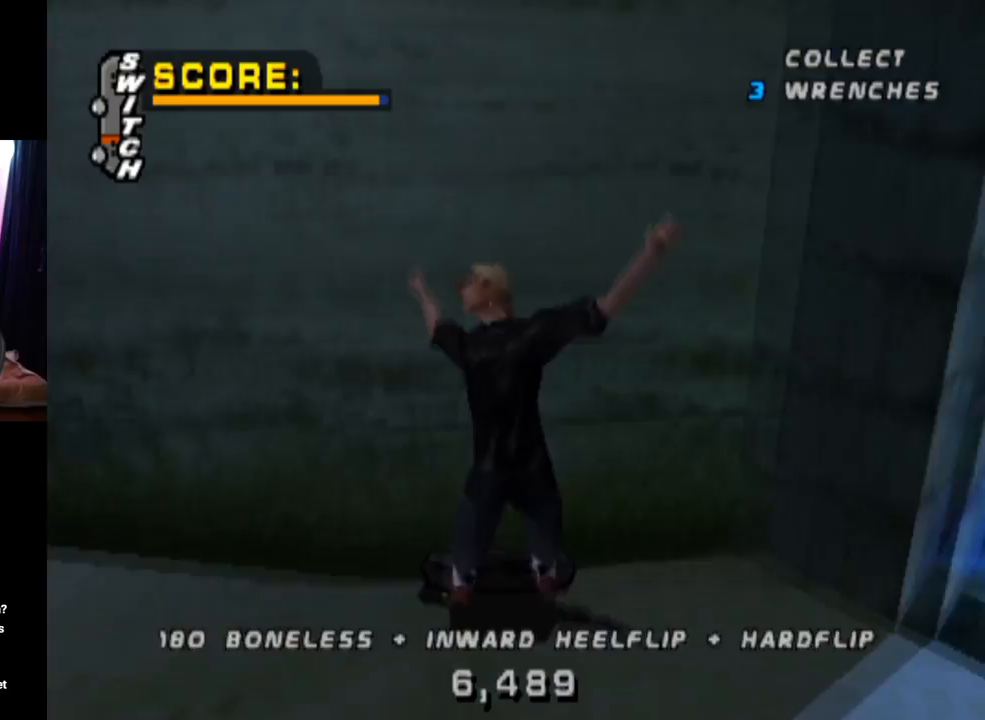
{"buttons": ["CROSS", "DPAD_DOWN", "DPAD_LEFT"], "left_stick": "center", "right_stick": "center", "events": [[134, "DPAD_LEFT", "down"], [167, "DPAD_DOWN", "down"]]}
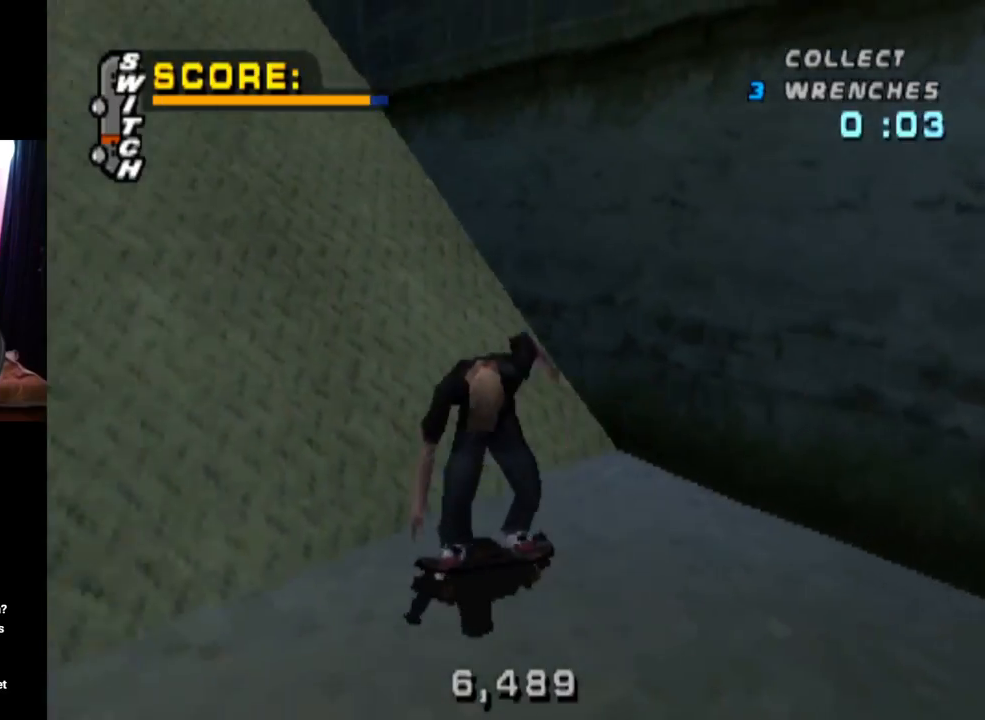
{"buttons": ["DPAD_DOWN", "START"], "left_stick": "center", "right_stick": "down-left", "events": [[150, "CROSS", "up"], [183, "DPAD_DOWN", "up"], [200, "DPAD_LEFT", "up"], [200, "right_stick", "down-left"], [233, "START", "down"], [500, "DPAD_DOWN", "down"]]}
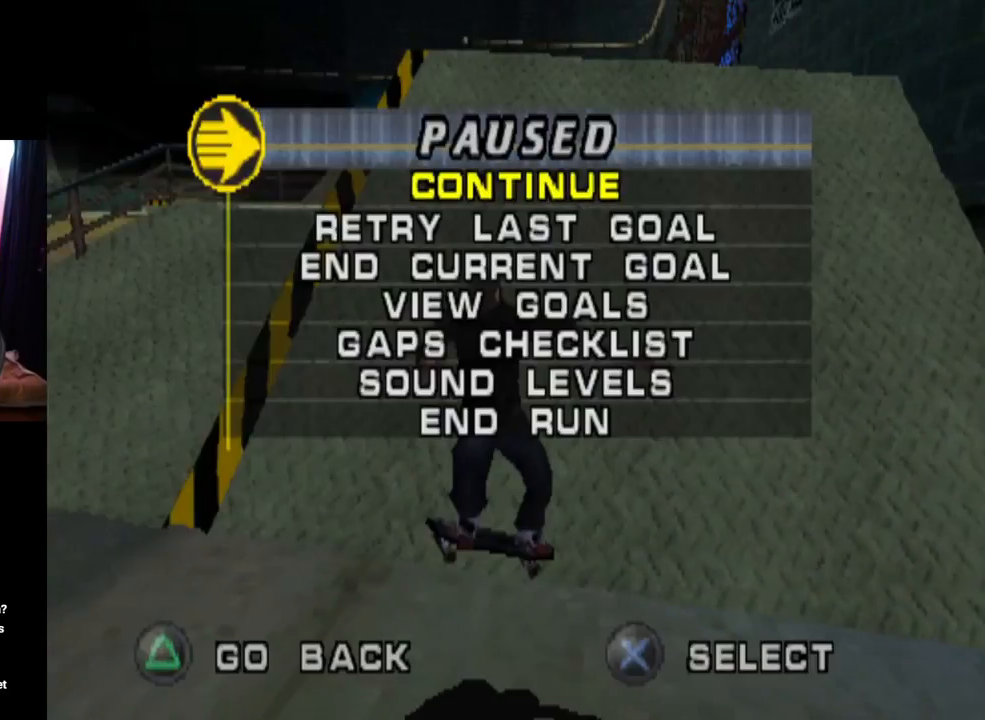
{"buttons": ["CROSS"], "left_stick": "center", "right_stick": "center", "events": [[33, "START", "up"], [67, "right_stick", "center"], [117, "CROSS", "down"], [150, "DPAD_DOWN", "up"], [234, "CROSS", "up"], [317, "CROSS", "down"]]}
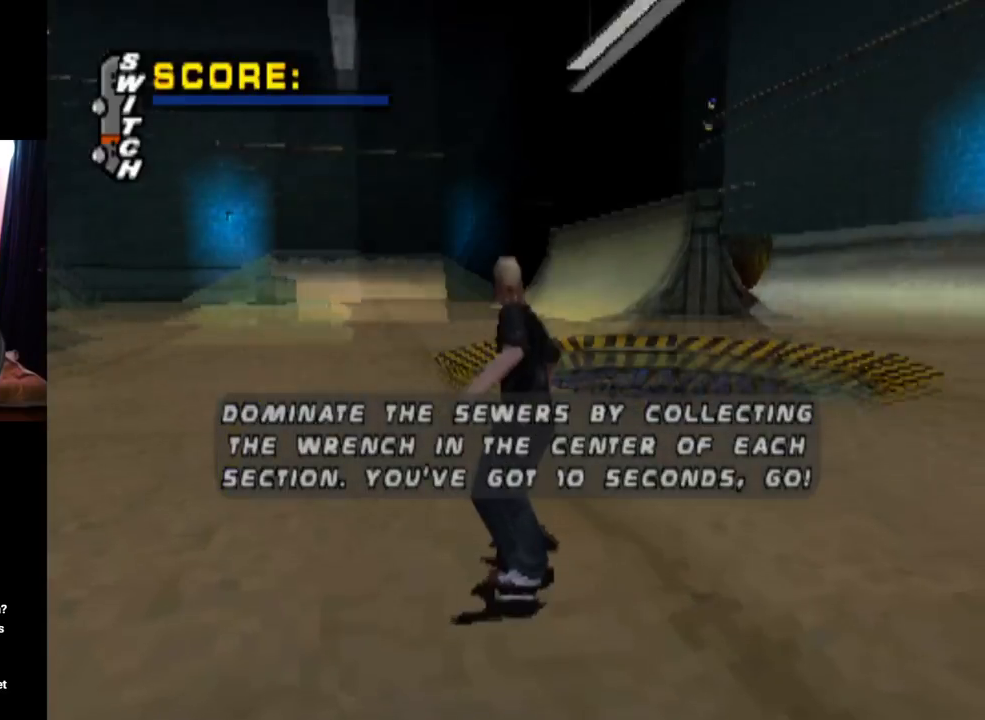
{"buttons": ["CROSS"], "left_stick": "center", "right_stick": "center", "events": []}
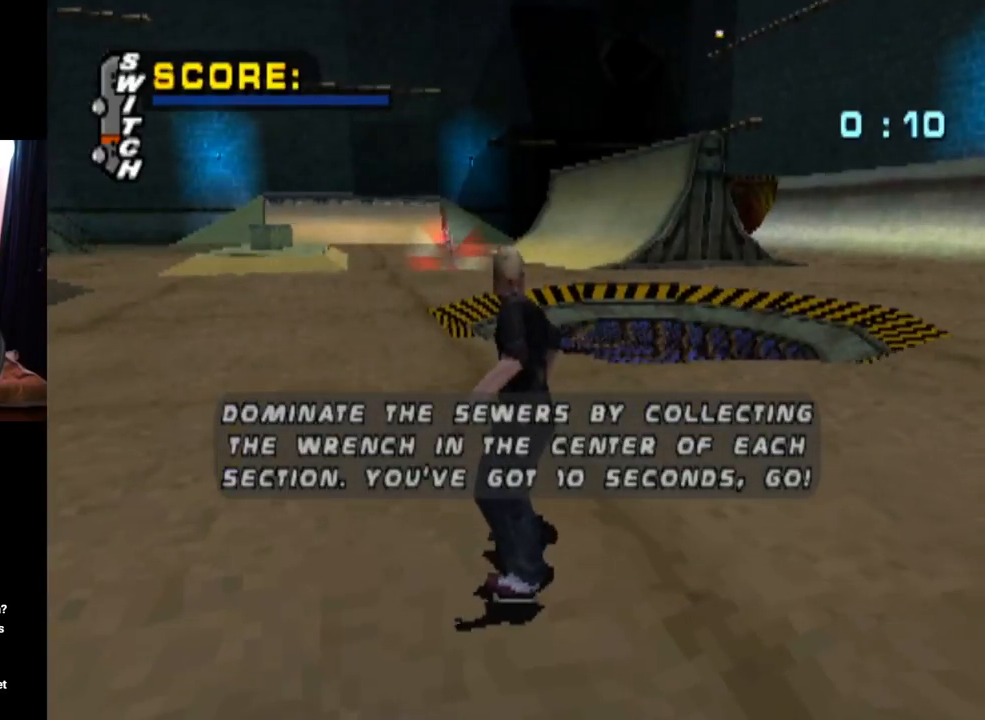
{"buttons": ["CROSS"], "left_stick": "center", "right_stick": "center", "events": [[33, "CROSS", "up"], [83, "CROSS", "down"]]}
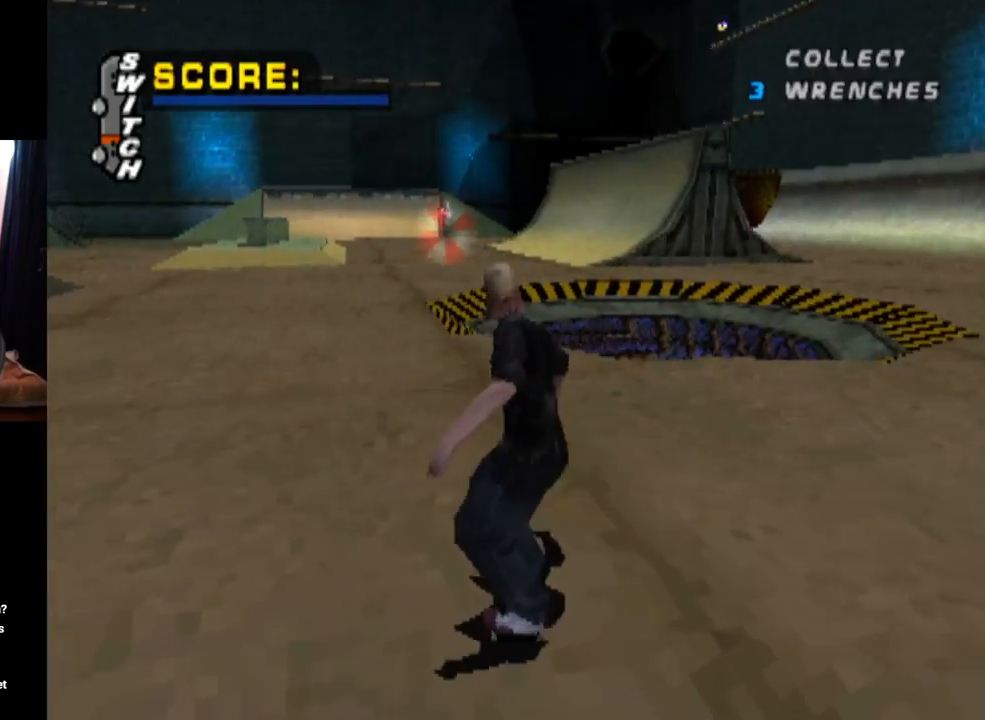
{"buttons": ["CROSS"], "left_stick": "center", "right_stick": "center", "events": [[166, "DPAD_LEFT", "down"], [166, "DPAD_UP", "down"], [300, "DPAD_UP", "up"], [317, "DPAD_LEFT", "up"]]}
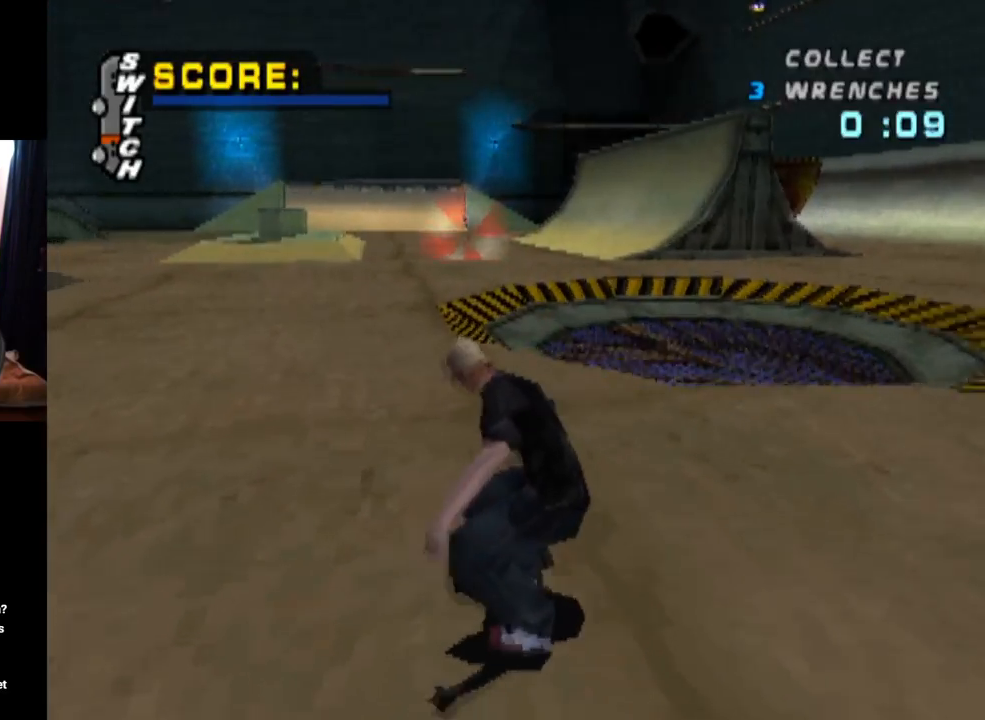
{"buttons": ["CROSS", "DPAD_RIGHT"], "left_stick": "center", "right_stick": "center", "events": [[417, "DPAD_RIGHT", "down"]]}
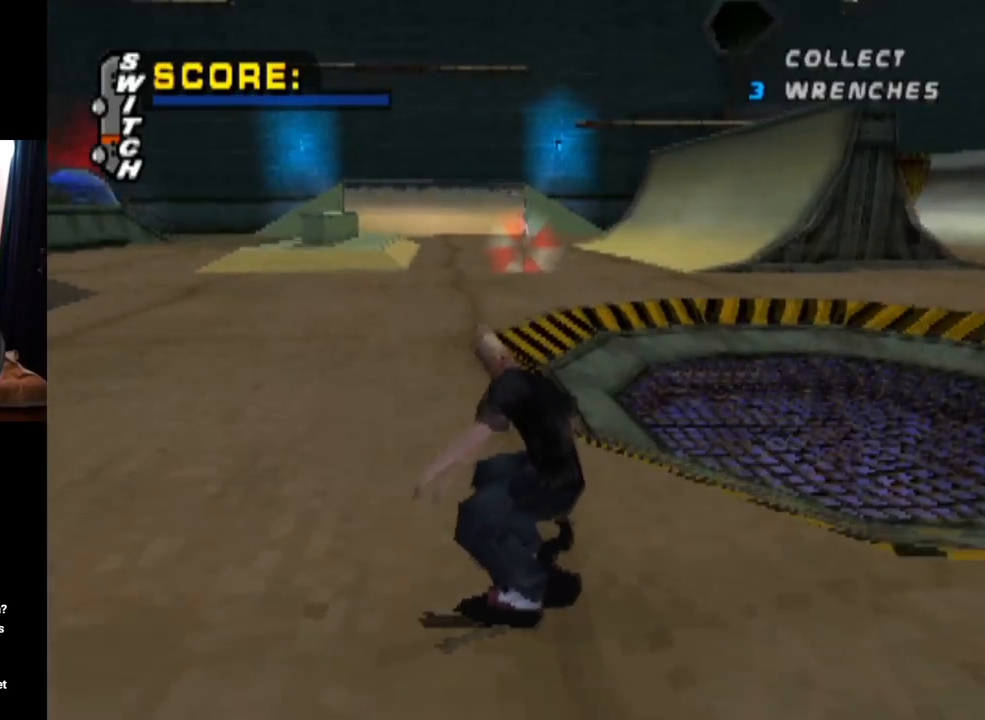
{"buttons": ["CROSS", "DPAD_UP"], "left_stick": "center", "right_stick": "center", "events": [[16, "DPAD_RIGHT", "up"], [116, "DPAD_UP", "down"], [200, "DPAD_UP", "up"], [267, "DPAD_UP", "down"], [383, "DPAD_UP", "up"], [400, "DPAD_UP", "down"]]}
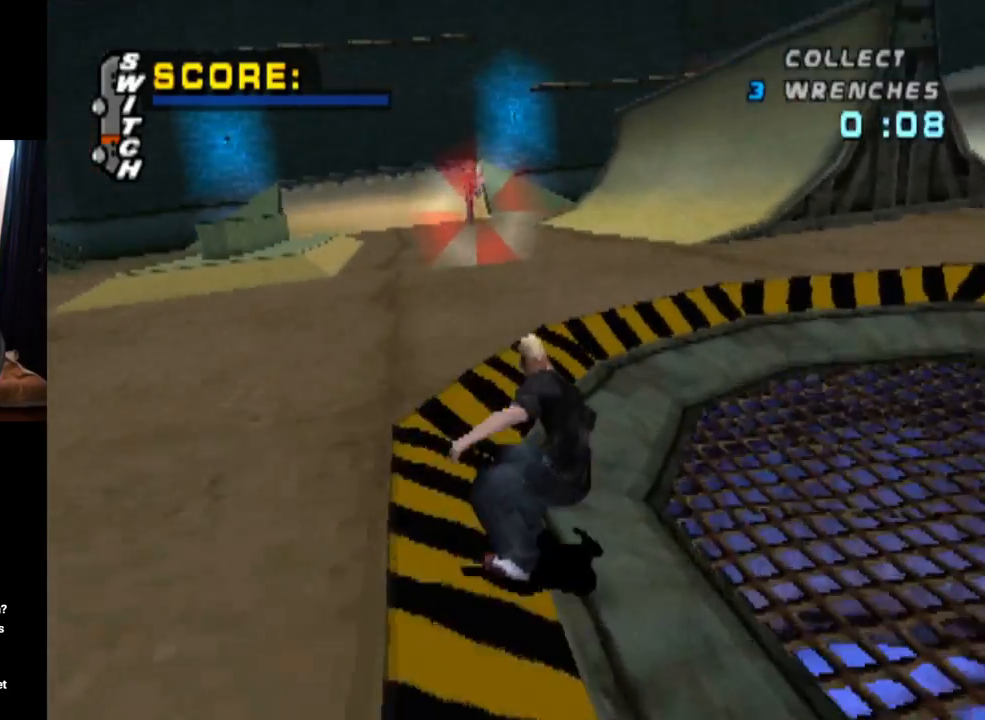
{"buttons": ["CROSS"], "left_stick": "center", "right_stick": "center", "events": [[67, "DPAD_LEFT", "down"], [167, "DPAD_LEFT", "up"], [184, "DPAD_UP", "up"], [200, "CROSS", "up"], [267, "CROSS", "down"]]}
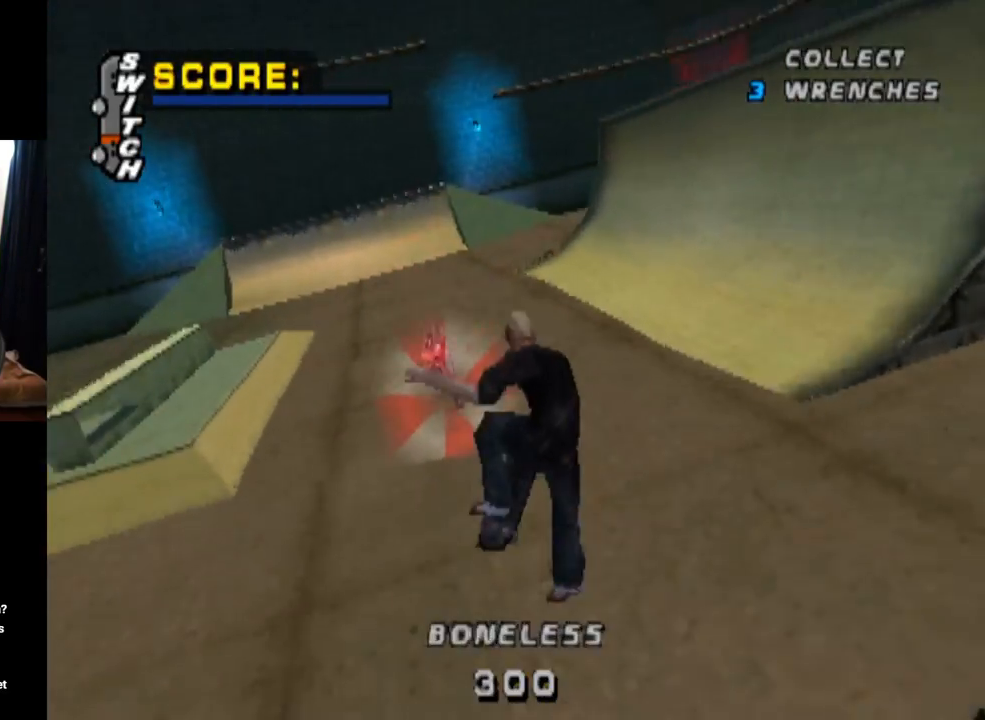
{"buttons": ["CROSS", "DPAD_UP"], "left_stick": "center", "right_stick": "center", "events": [[83, "DPAD_UP", "down"], [200, "DPAD_UP", "up"], [317, "DPAD_DOWN", "down"], [417, "DPAD_DOWN", "up"], [467, "DPAD_UP", "down"]]}